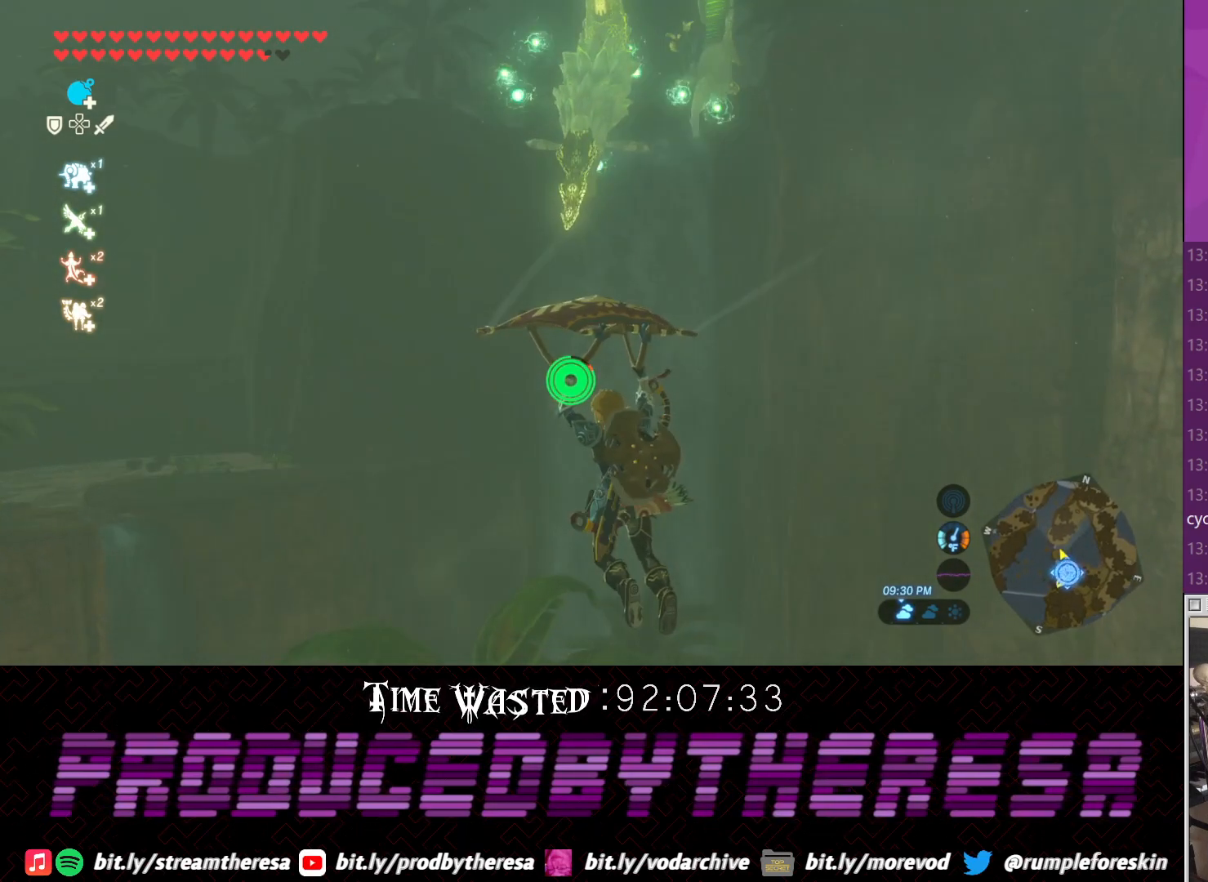
Gameplay with a controller (PlayStation layout); each line is a JSON object with the inputs held at the frame after it. "events" lists button and stick changes between this image and that frame as [ms after this image, input, new state], when the widget could be followed in between.
{"buttons": [], "left_stick": "up", "right_stick": "center", "events": [[333, "right_stick", "up"], [450, "right_stick", "center"]]}
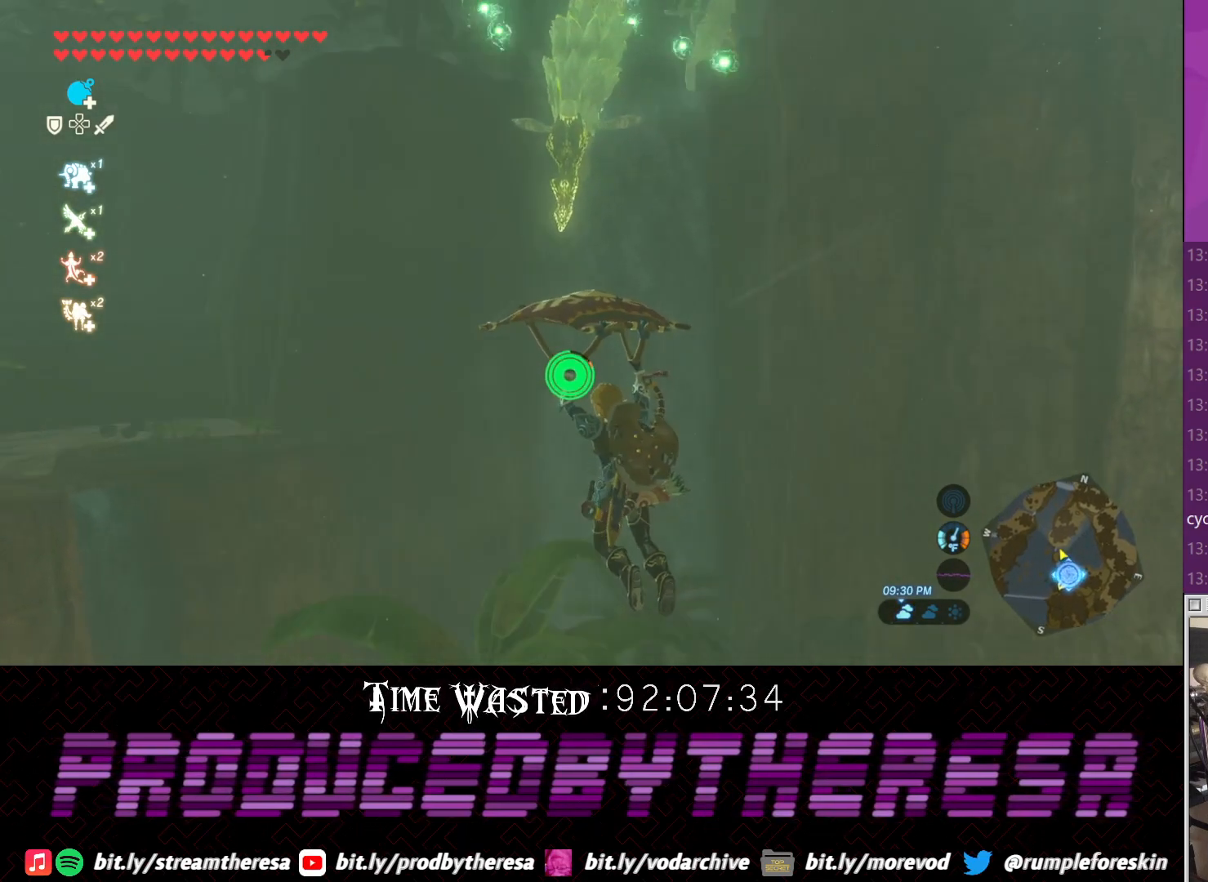
{"buttons": [], "left_stick": "up", "right_stick": "center", "events": []}
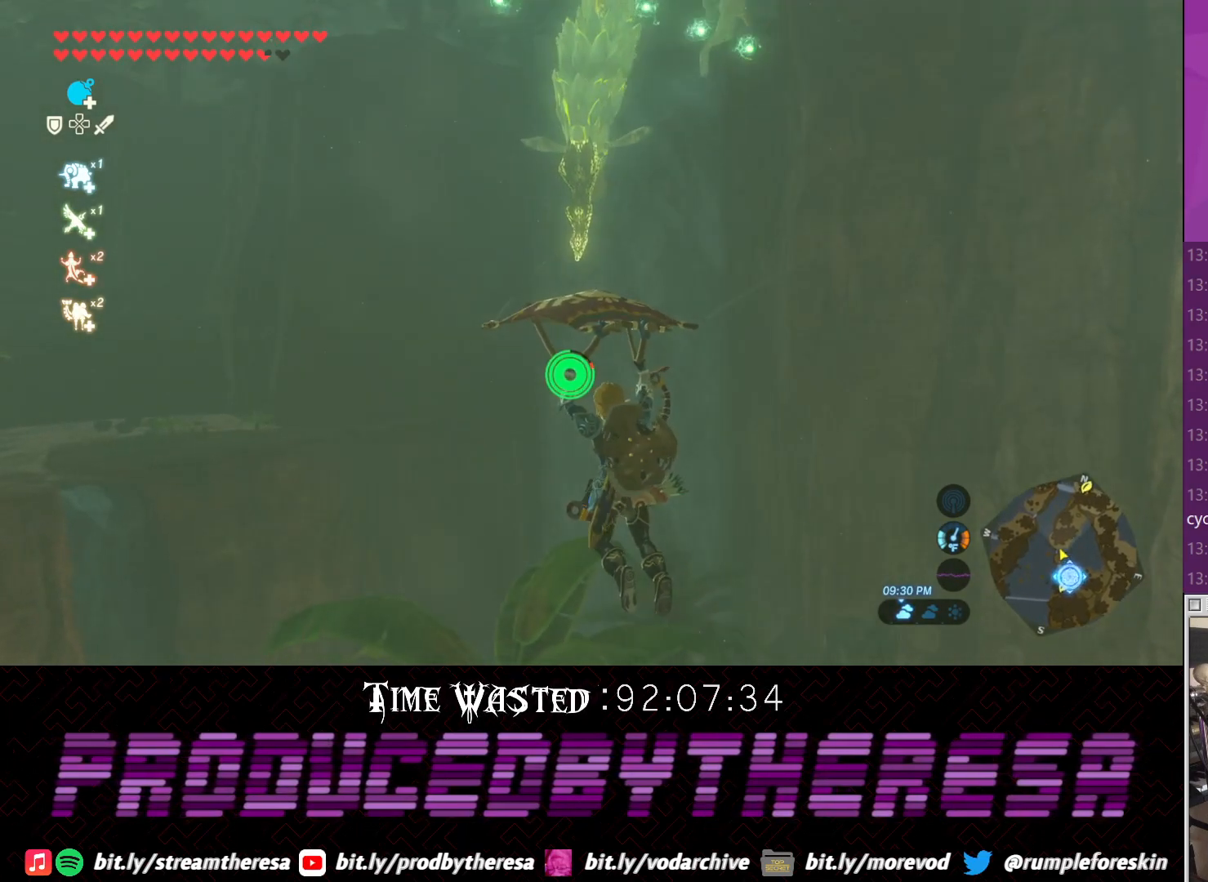
{"buttons": [], "left_stick": "up", "right_stick": "center", "events": [[333, "right_stick", "up"], [467, "right_stick", "center"]]}
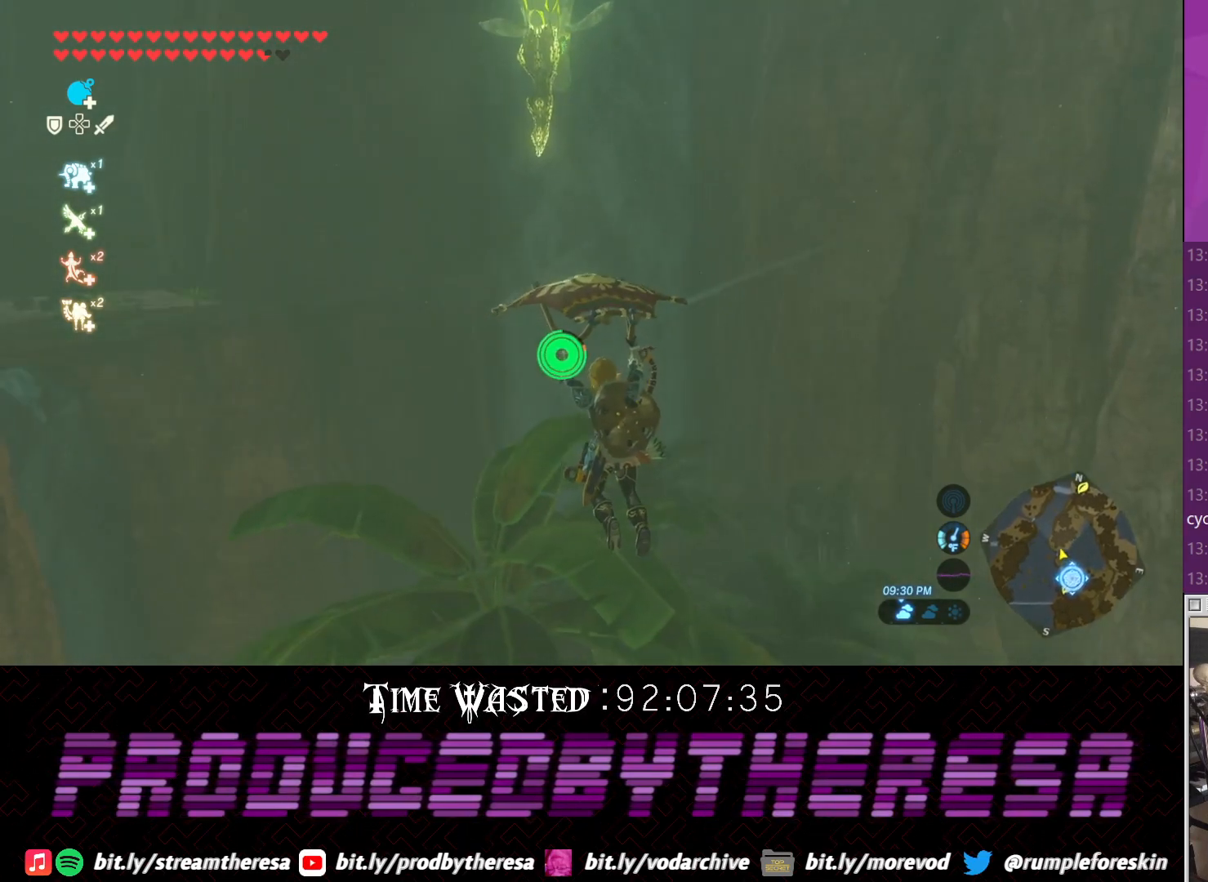
{"buttons": [], "left_stick": "up", "right_stick": "center", "events": [[33, "left_stick", "up-left"], [250, "left_stick", "up"], [250, "right_stick", "down-left"], [400, "right_stick", "center"]]}
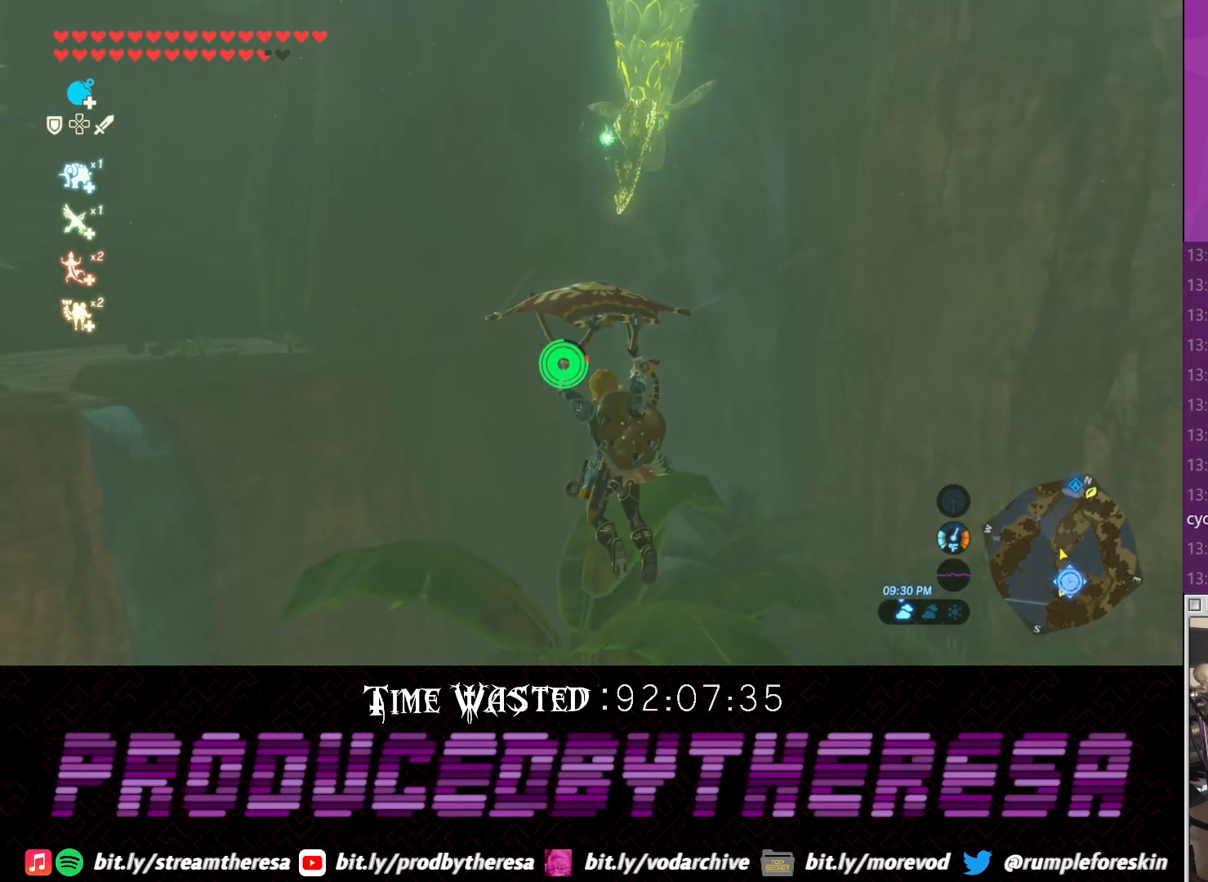
{"buttons": [], "left_stick": "up", "right_stick": "center", "events": [[217, "right_stick", "down"], [383, "right_stick", "center"]]}
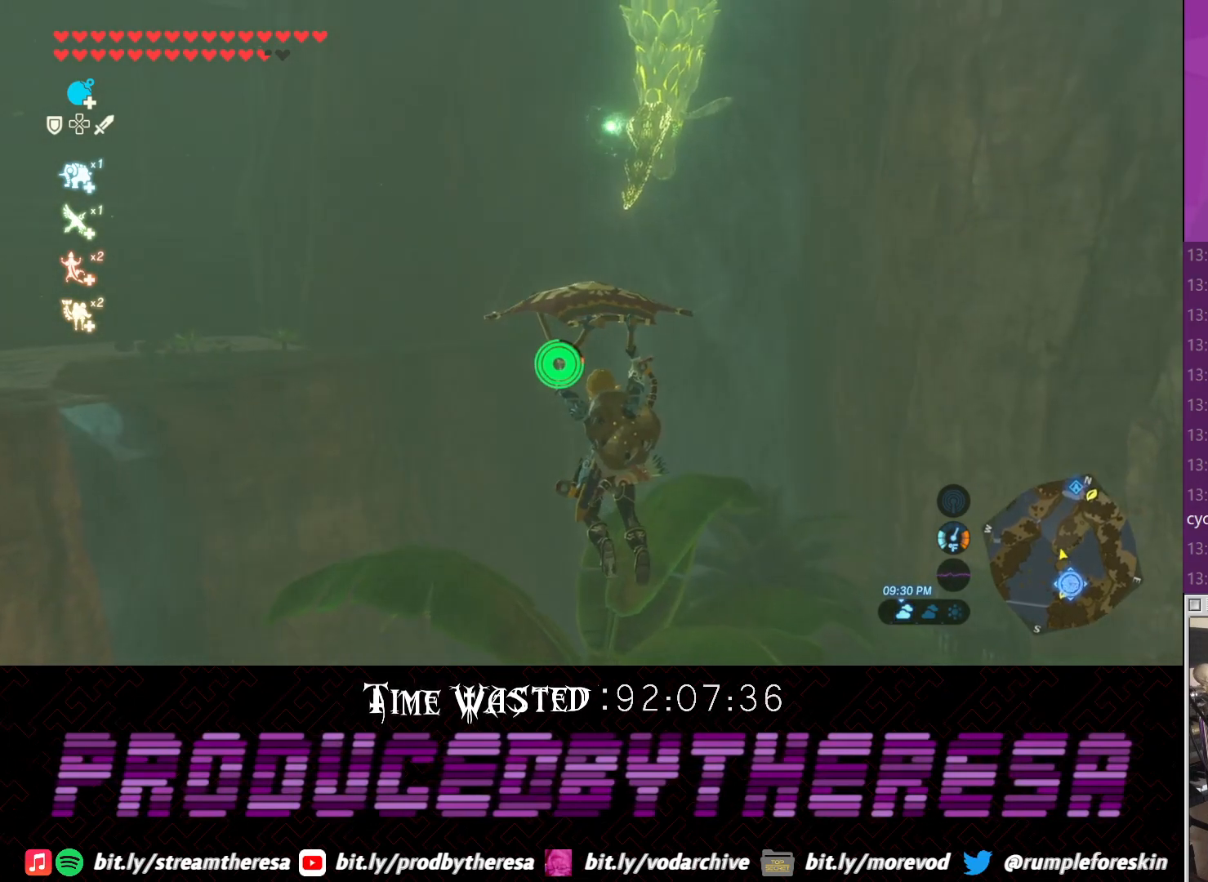
{"buttons": [], "left_stick": "up", "right_stick": "center", "events": [[67, "right_stick", "down-right"], [183, "right_stick", "up-right"], [233, "right_stick", "center"]]}
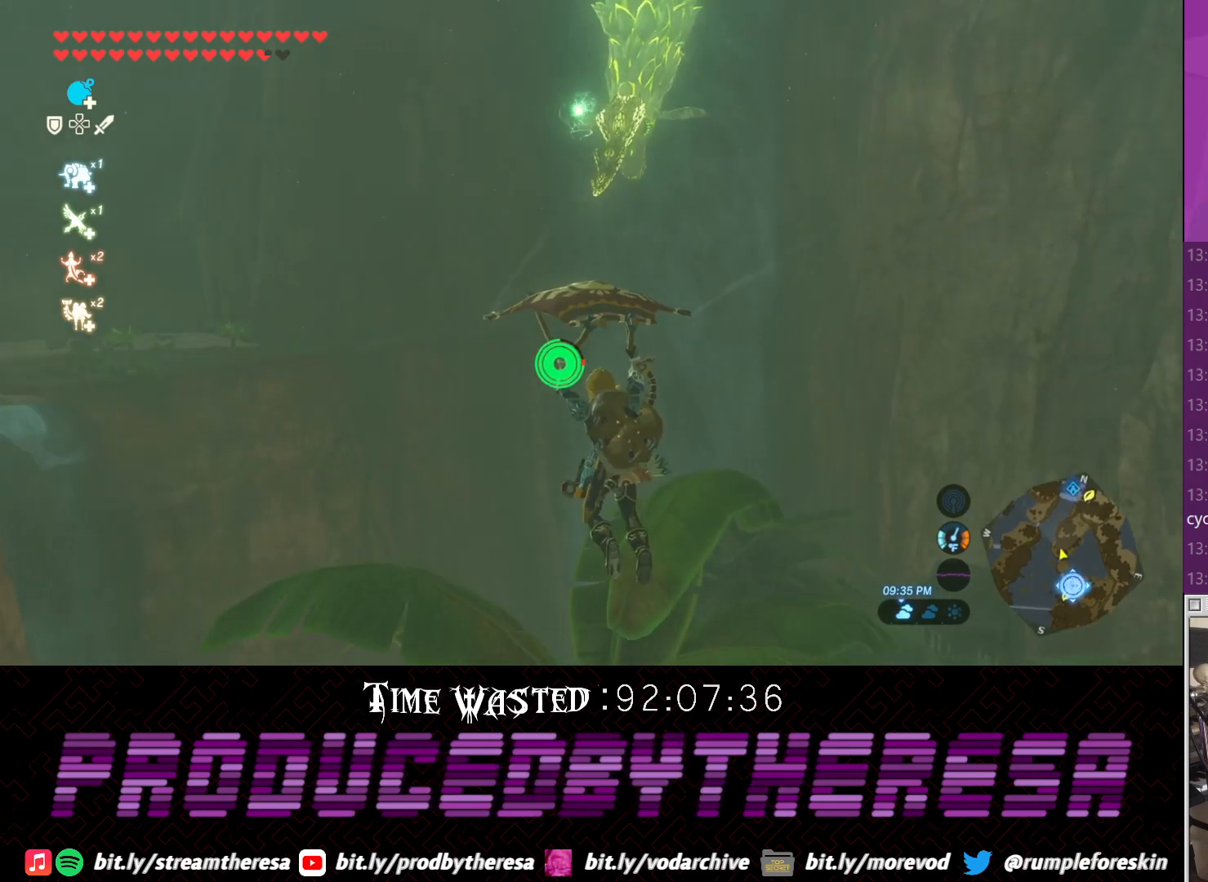
{"buttons": [], "left_stick": "up", "right_stick": "center", "events": []}
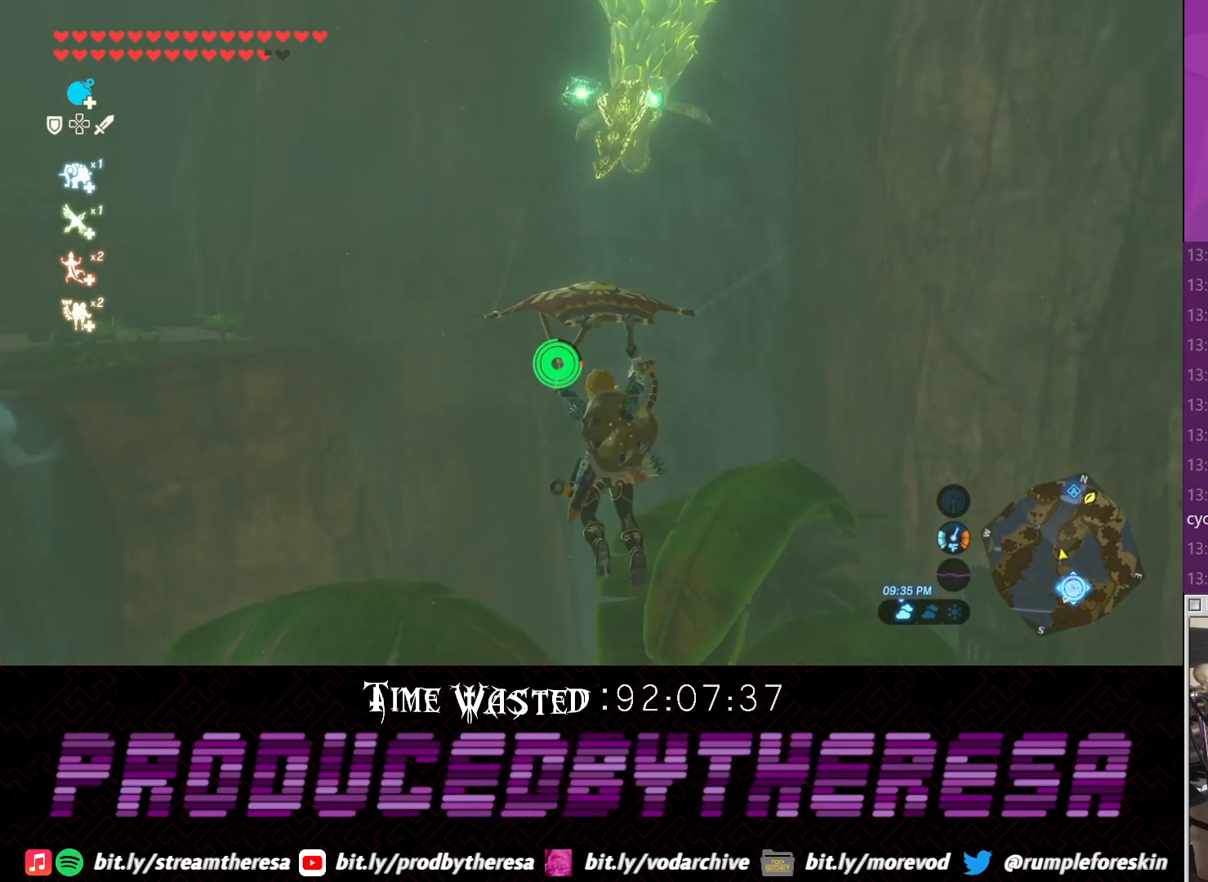
{"buttons": [], "left_stick": "up", "right_stick": "center", "events": [[100, "left_stick", "up-left"], [217, "right_stick", "down"], [333, "left_stick", "up"], [400, "right_stick", "center"]]}
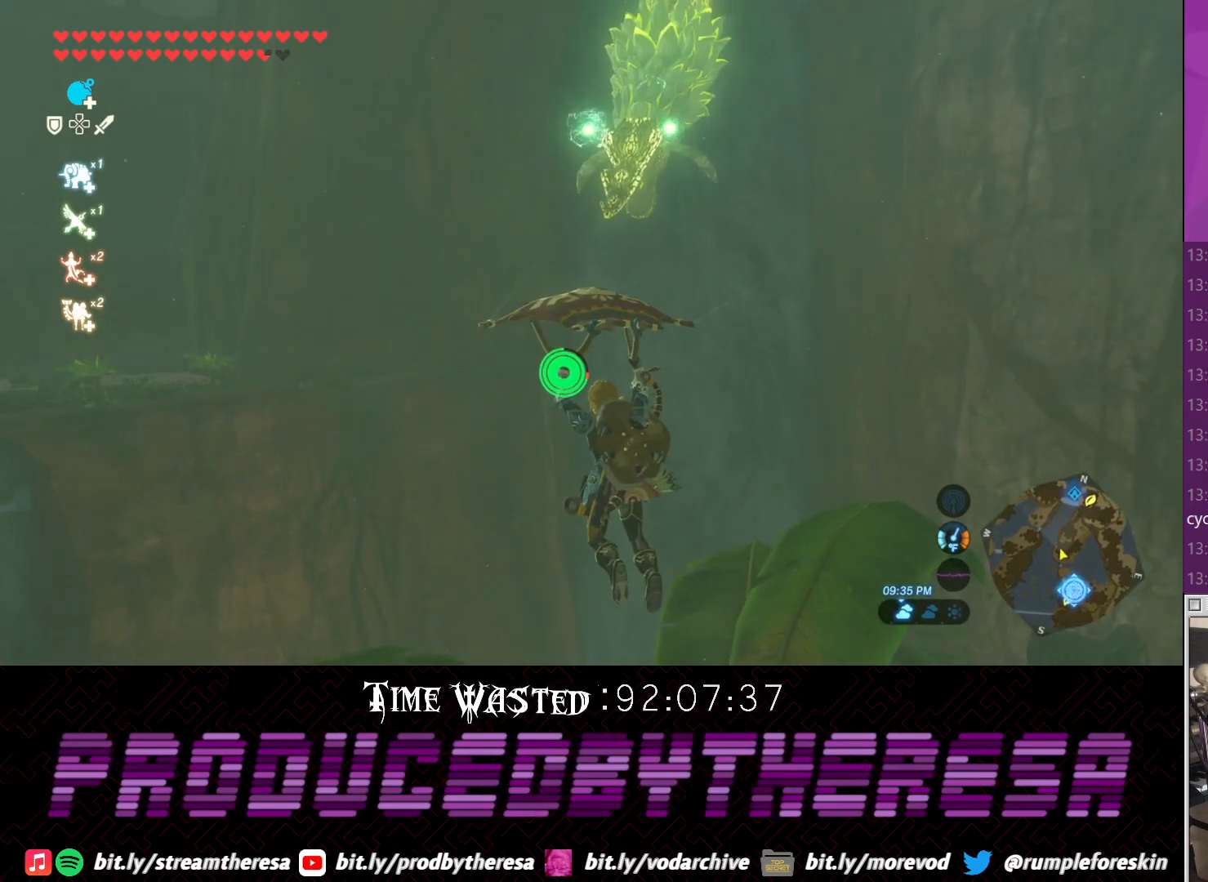
{"buttons": ["R2"], "left_stick": "center", "right_stick": "center", "events": [[83, "right_stick", "down"], [250, "R2", "down"], [283, "left_stick", "center"], [283, "right_stick", "center"]]}
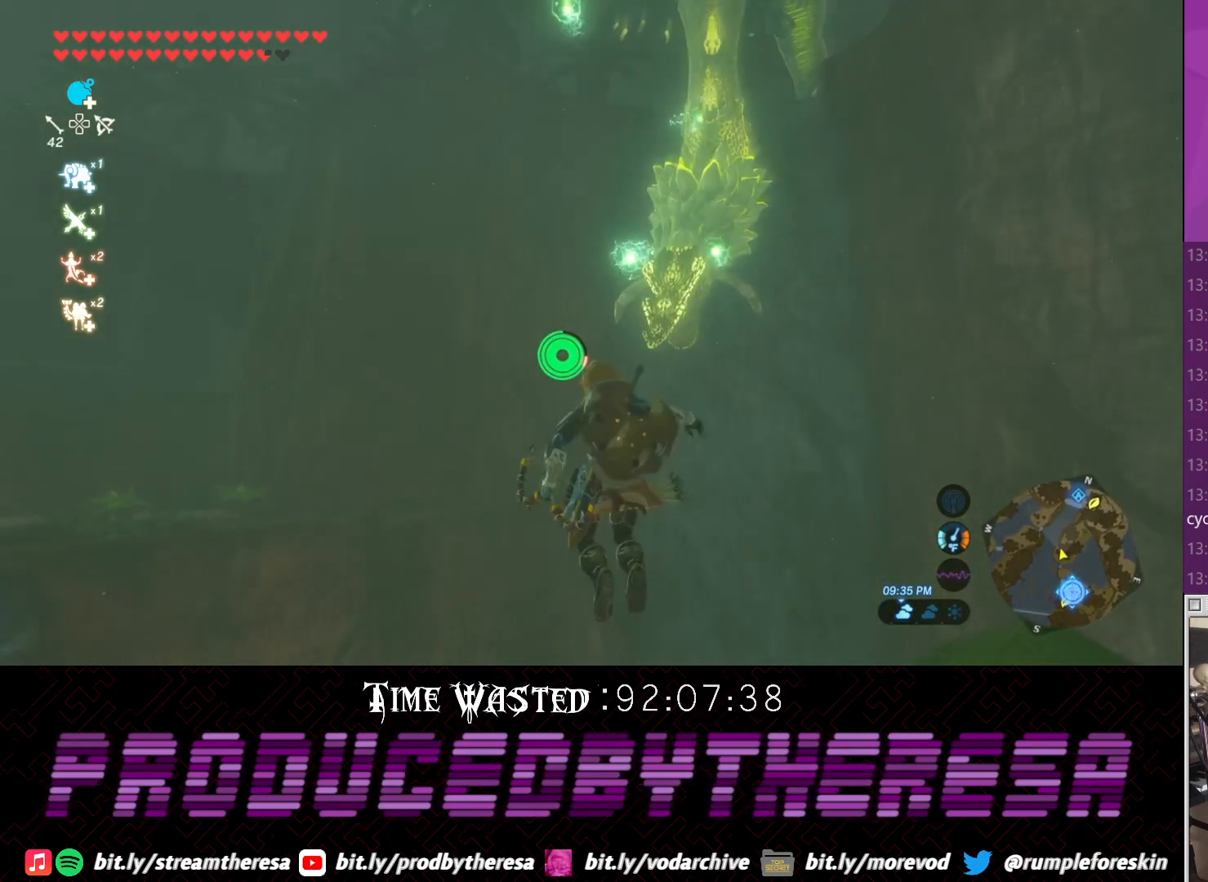
{"buttons": ["R2"], "left_stick": "center", "right_stick": "center"}
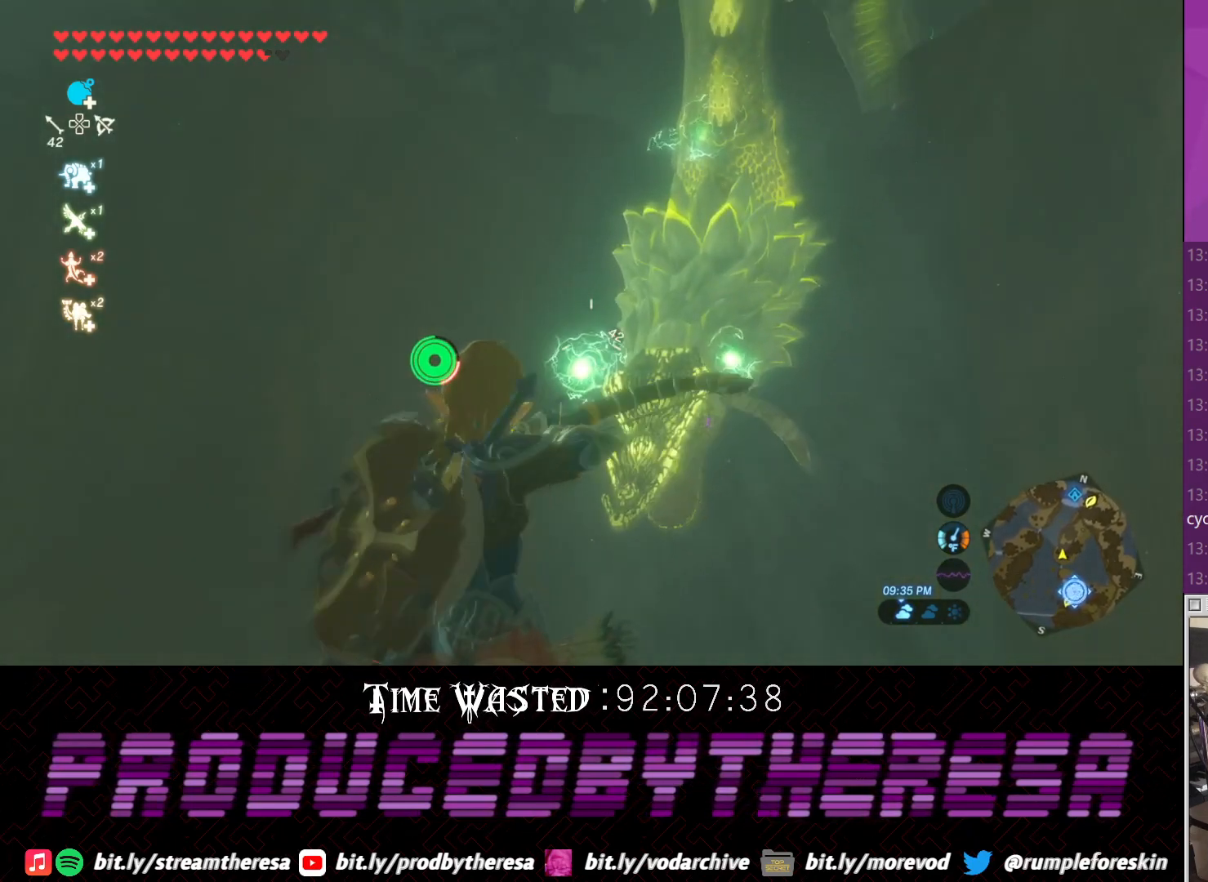
{"buttons": [], "left_stick": "center", "right_stick": "down", "events": [[33, "right_stick", "up-right"], [117, "right_stick", "center"], [167, "right_stick", "up"], [300, "right_stick", "center"], [367, "right_stick", "down"], [500, "R2", "up"]]}
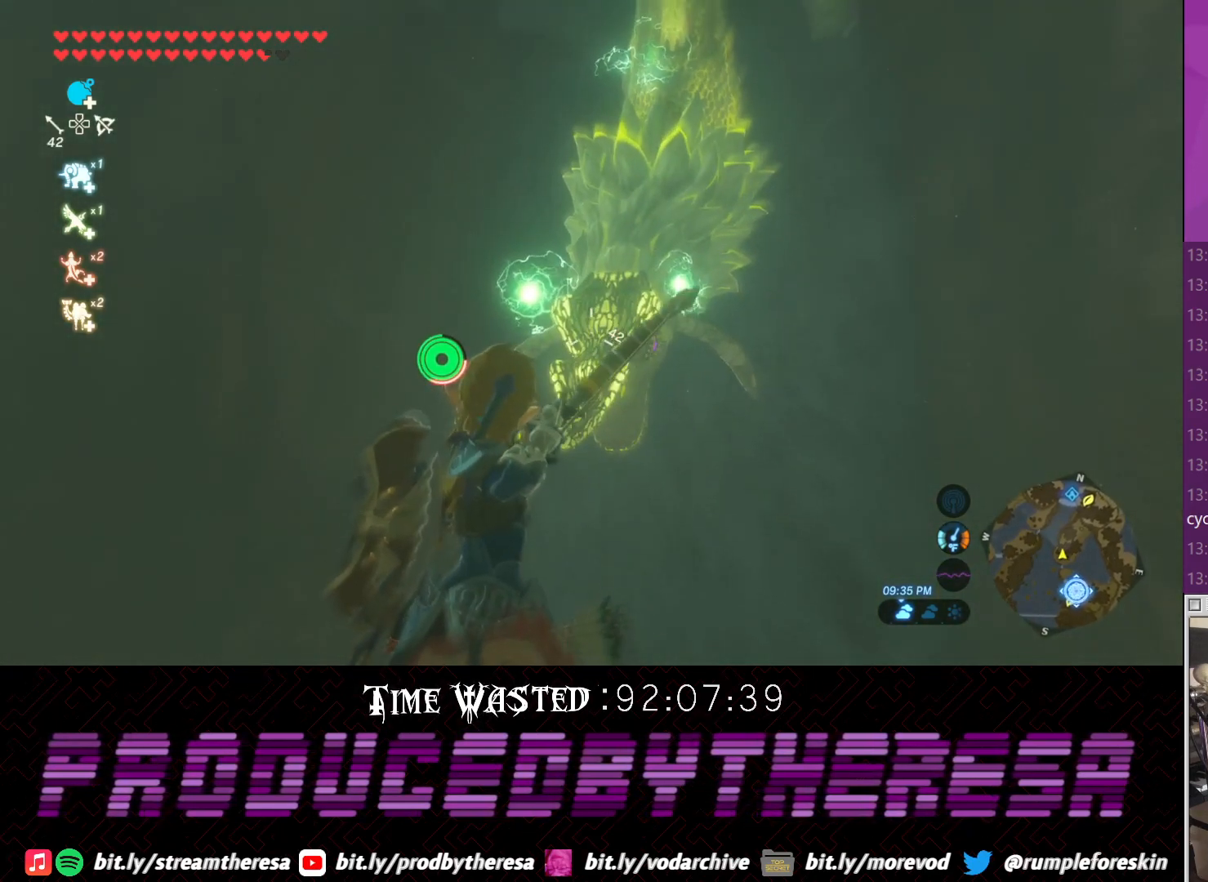
{"buttons": ["R2"], "left_stick": "center", "right_stick": "center", "events": [[50, "right_stick", "center"], [67, "R2", "down"], [267, "right_stick", "up"], [333, "right_stick", "center"]]}
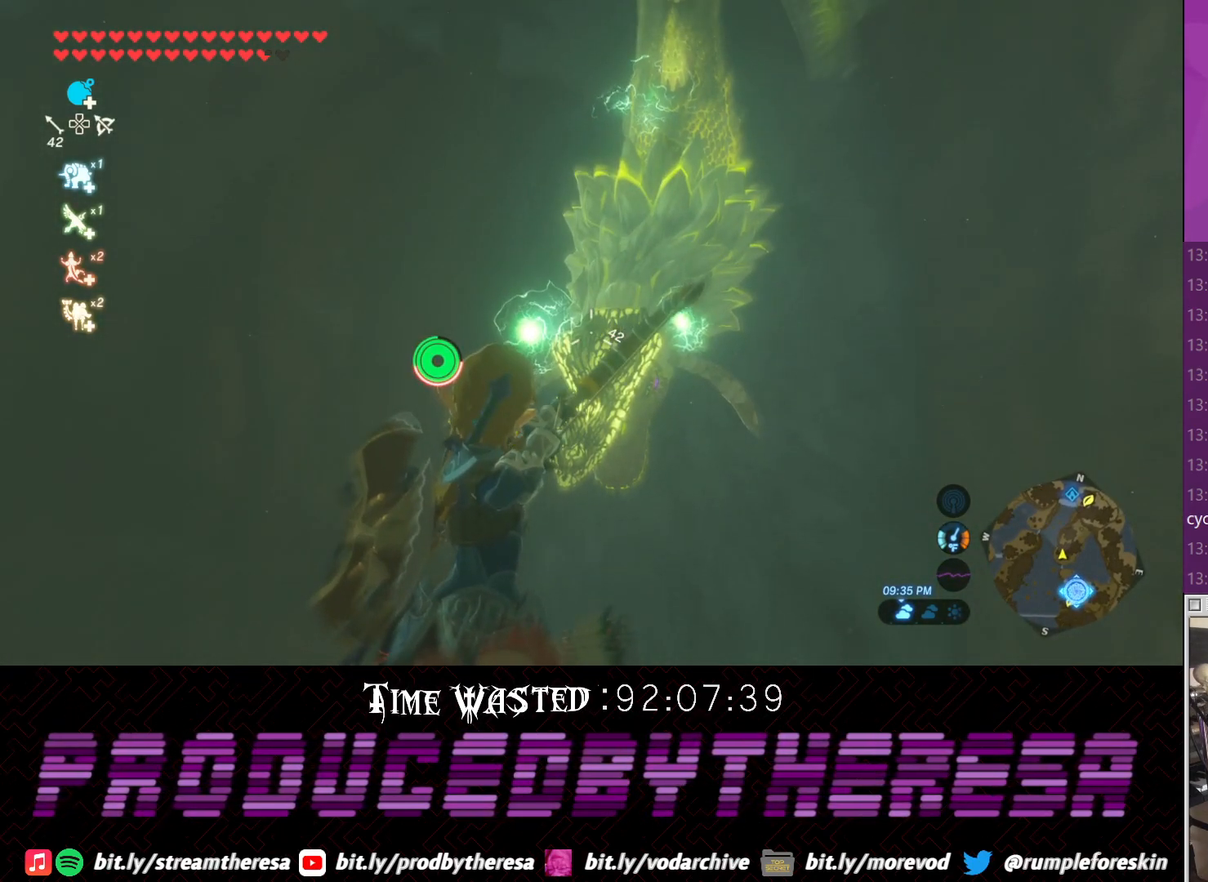
{"buttons": [], "left_stick": "center", "right_stick": "center", "events": [[33, "R2", "up"]]}
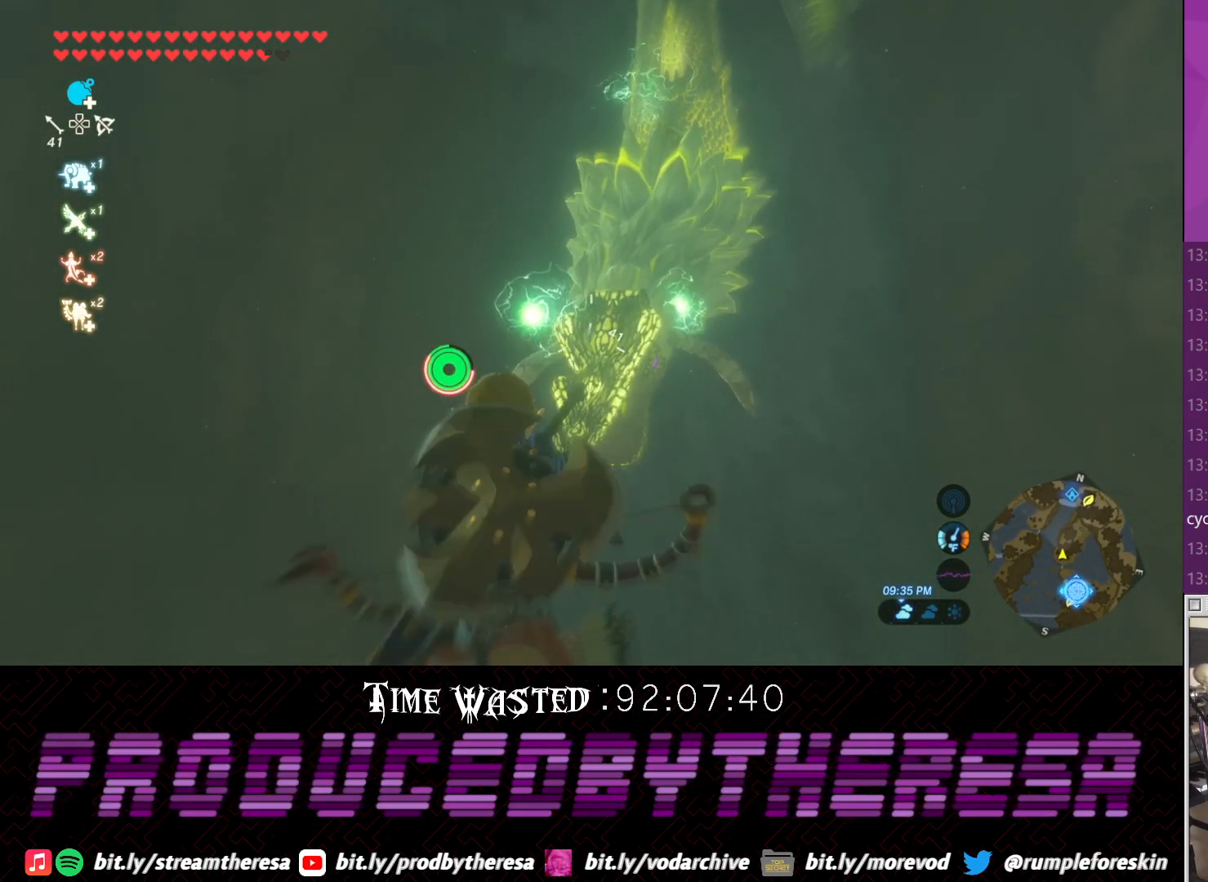
{"buttons": [], "left_stick": "center", "right_stick": "center", "events": [[67, "right_stick", "up"], [200, "right_stick", "center"]]}
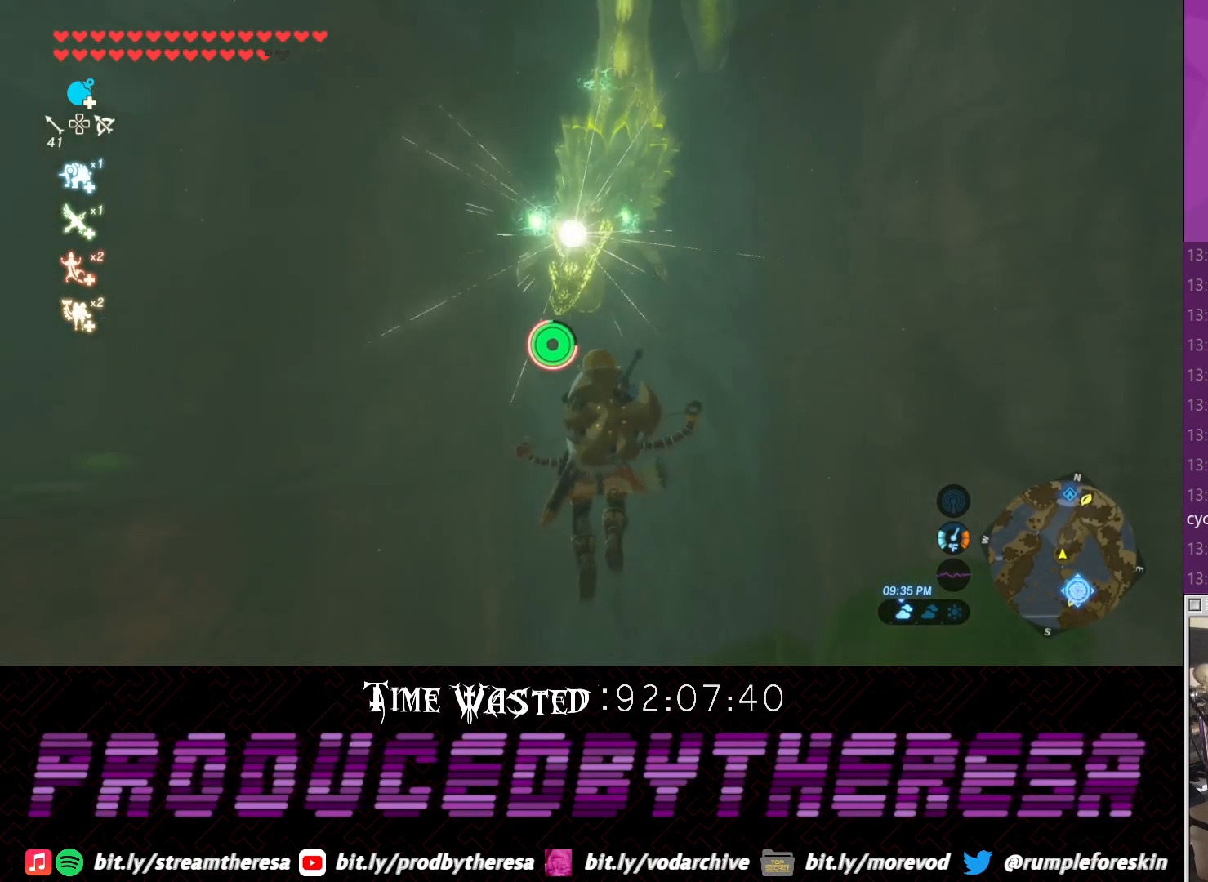
{"buttons": [], "left_stick": "up", "right_stick": "center", "events": [[200, "right_stick", "up"], [350, "right_stick", "center"], [400, "left_stick", "up"]]}
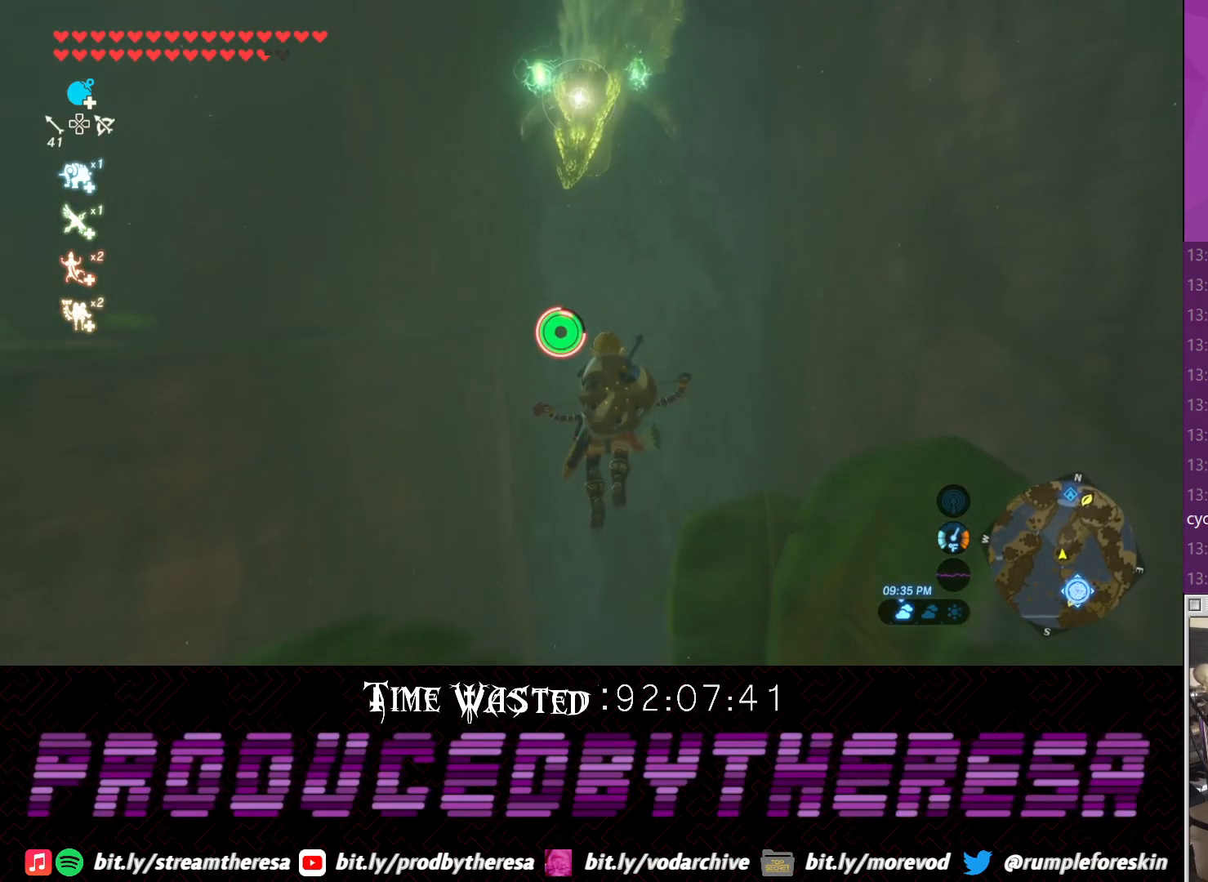
{"buttons": [], "left_stick": "up", "right_stick": "center", "events": [[400, "TRIANGLE", "down"], [500, "TRIANGLE", "up"]]}
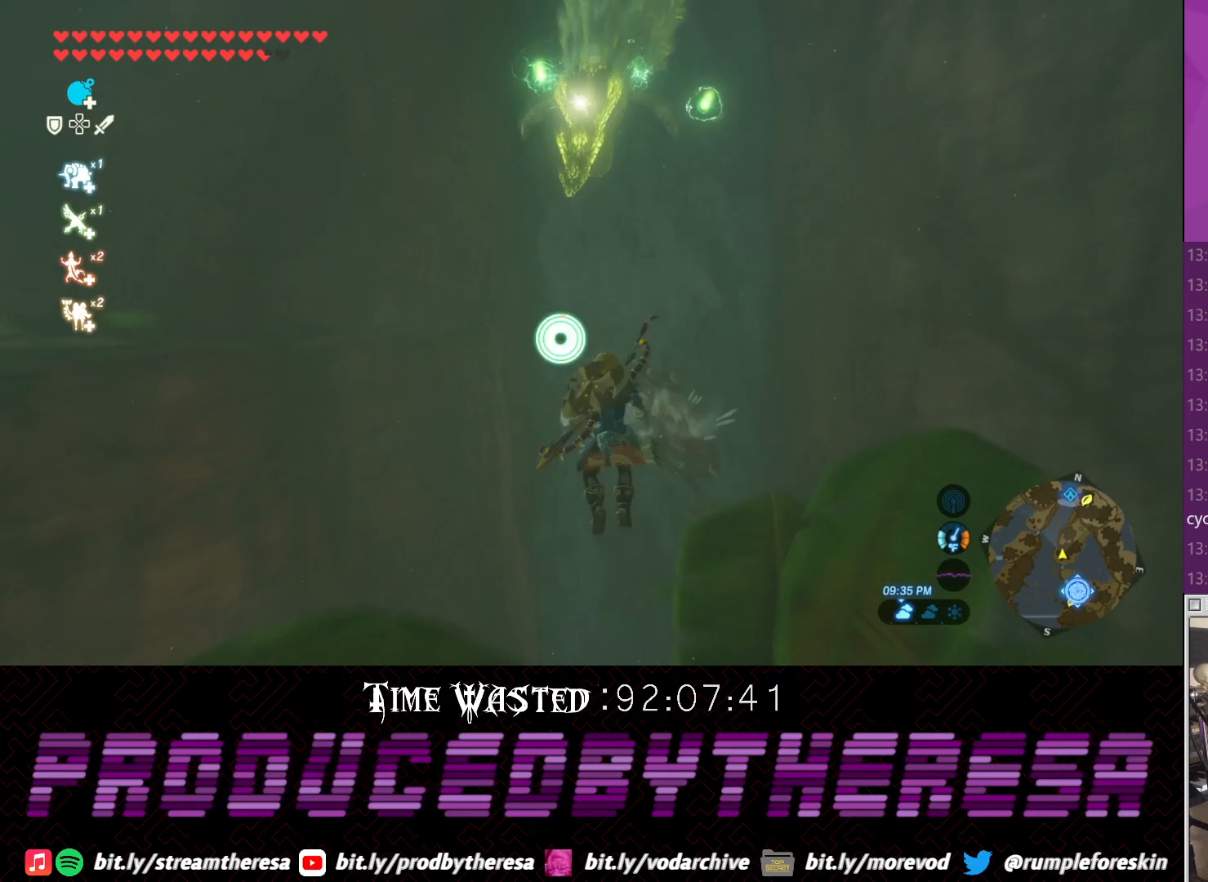
{"buttons": [], "left_stick": "up", "right_stick": "center", "events": []}
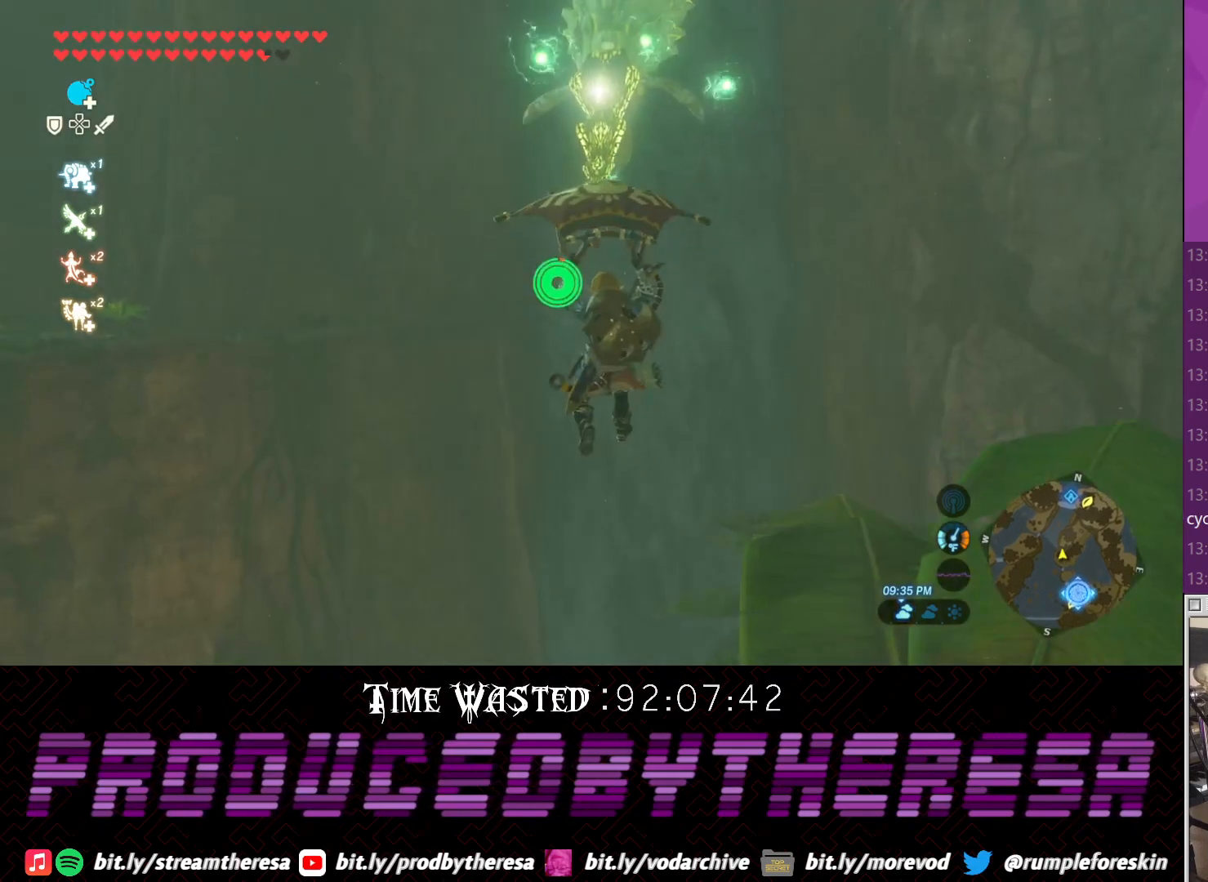
{"buttons": [], "left_stick": "left", "right_stick": "center", "events": [[117, "left_stick", "up-left"], [233, "left_stick", "left"]]}
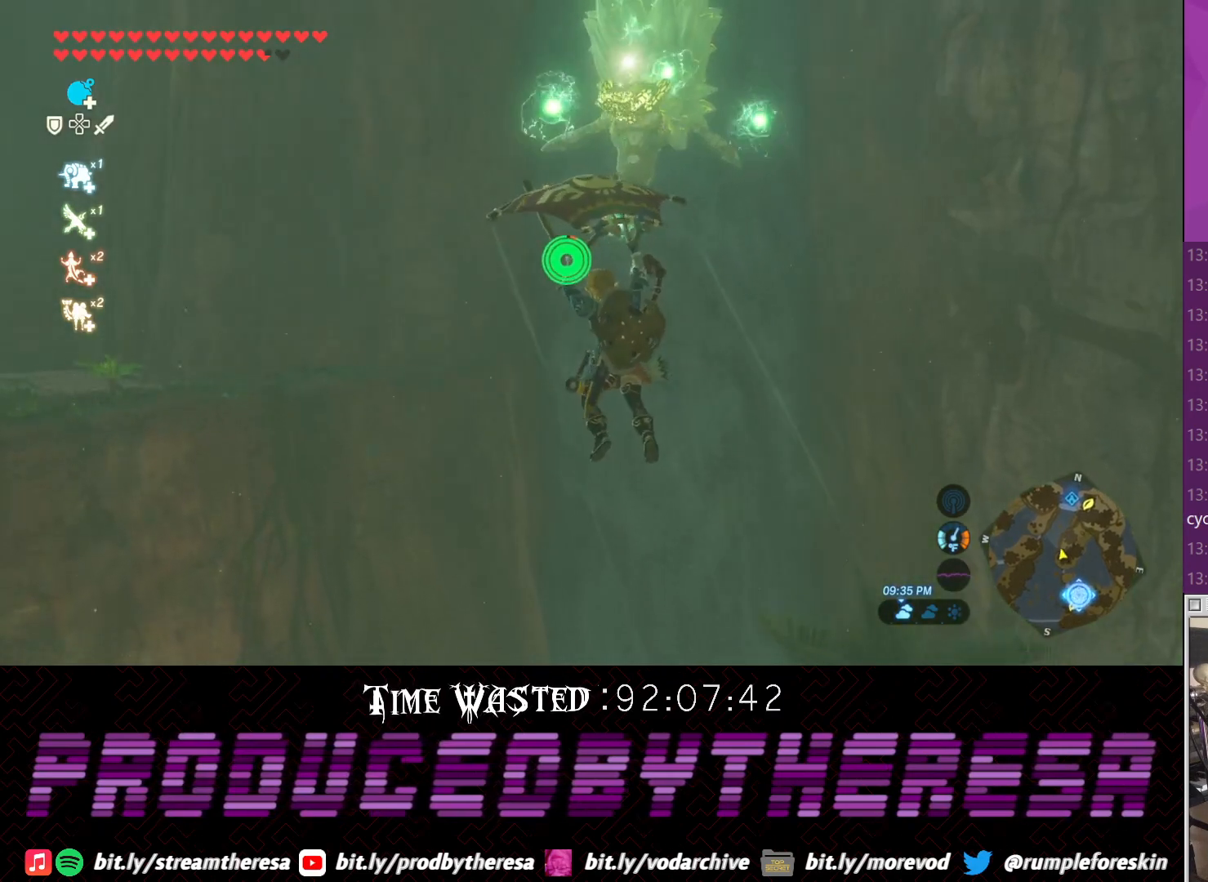
{"buttons": [], "left_stick": "left", "right_stick": "center", "events": [[117, "right_stick", "up-right"], [317, "right_stick", "center"]]}
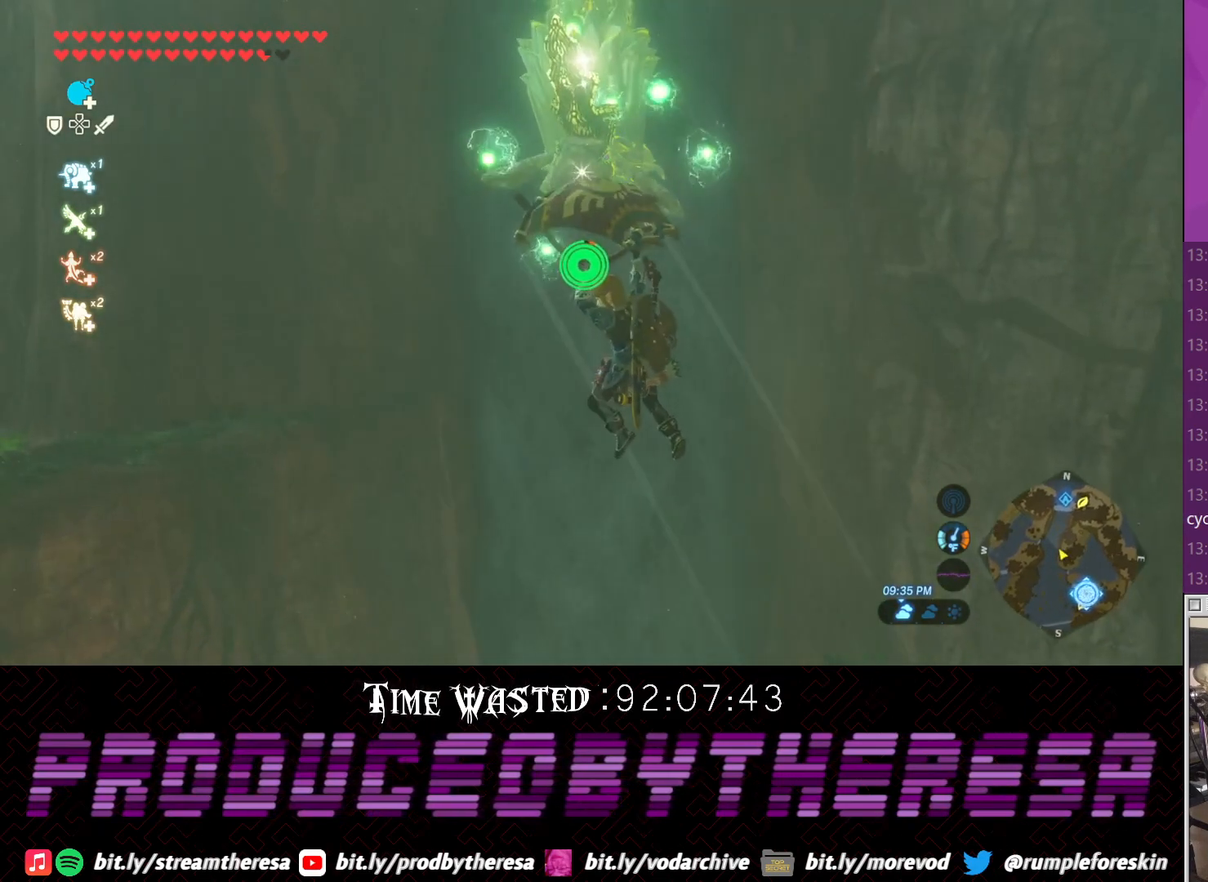
{"buttons": [], "left_stick": "down-left", "right_stick": "center", "events": [[67, "left_stick", "down-left"], [133, "right_stick", "up-right"], [350, "right_stick", "center"]]}
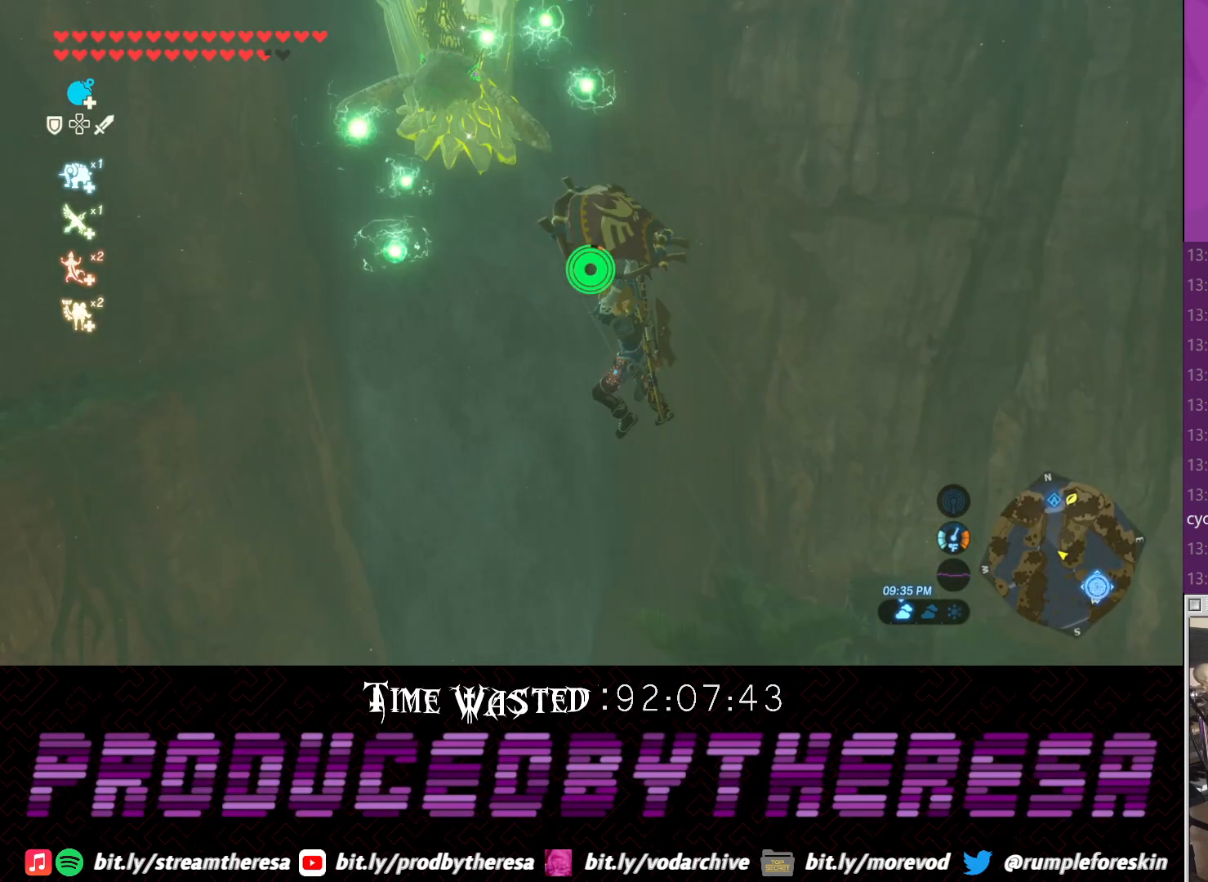
{"buttons": [], "left_stick": "down-left", "right_stick": "center", "events": []}
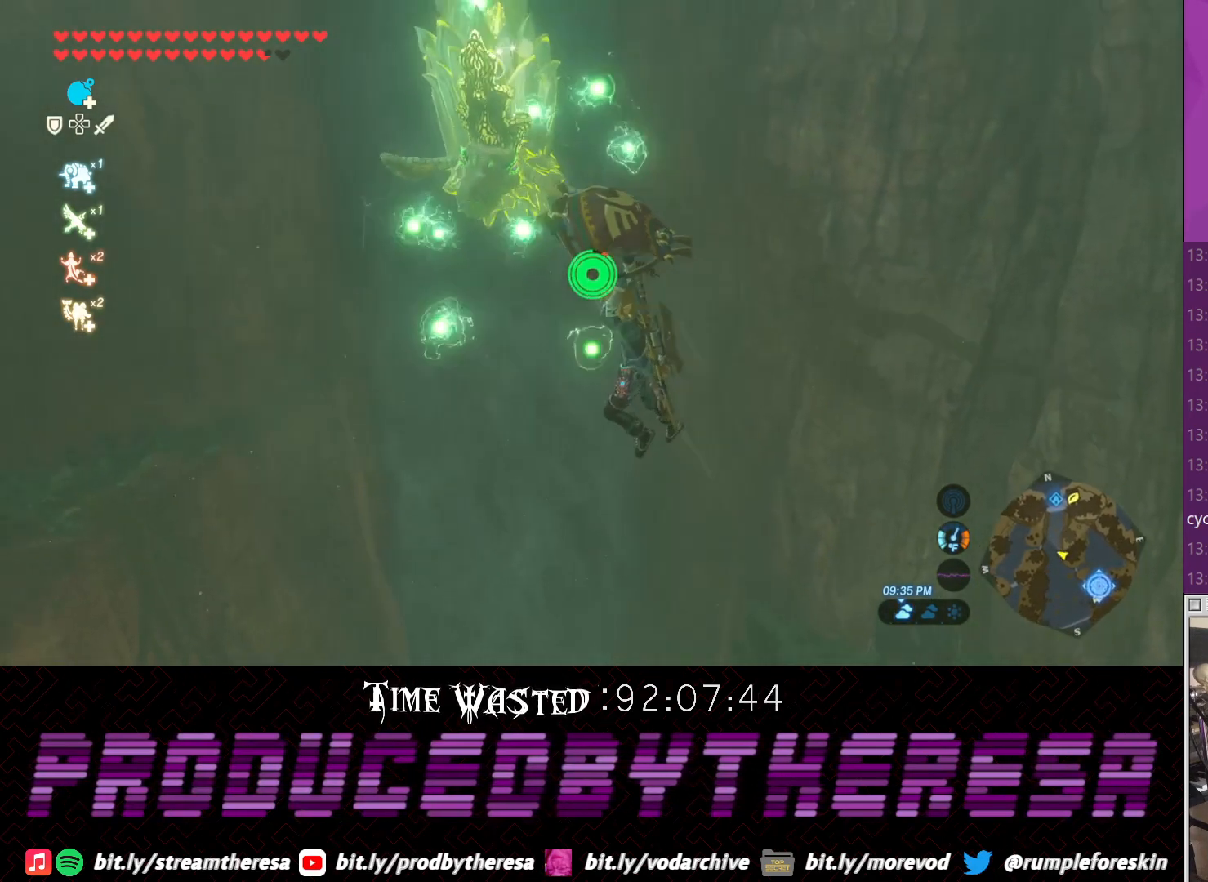
{"buttons": [], "left_stick": "left", "right_stick": "center", "events": [[150, "right_stick", "up"], [333, "right_stick", "center"], [367, "left_stick", "left"]]}
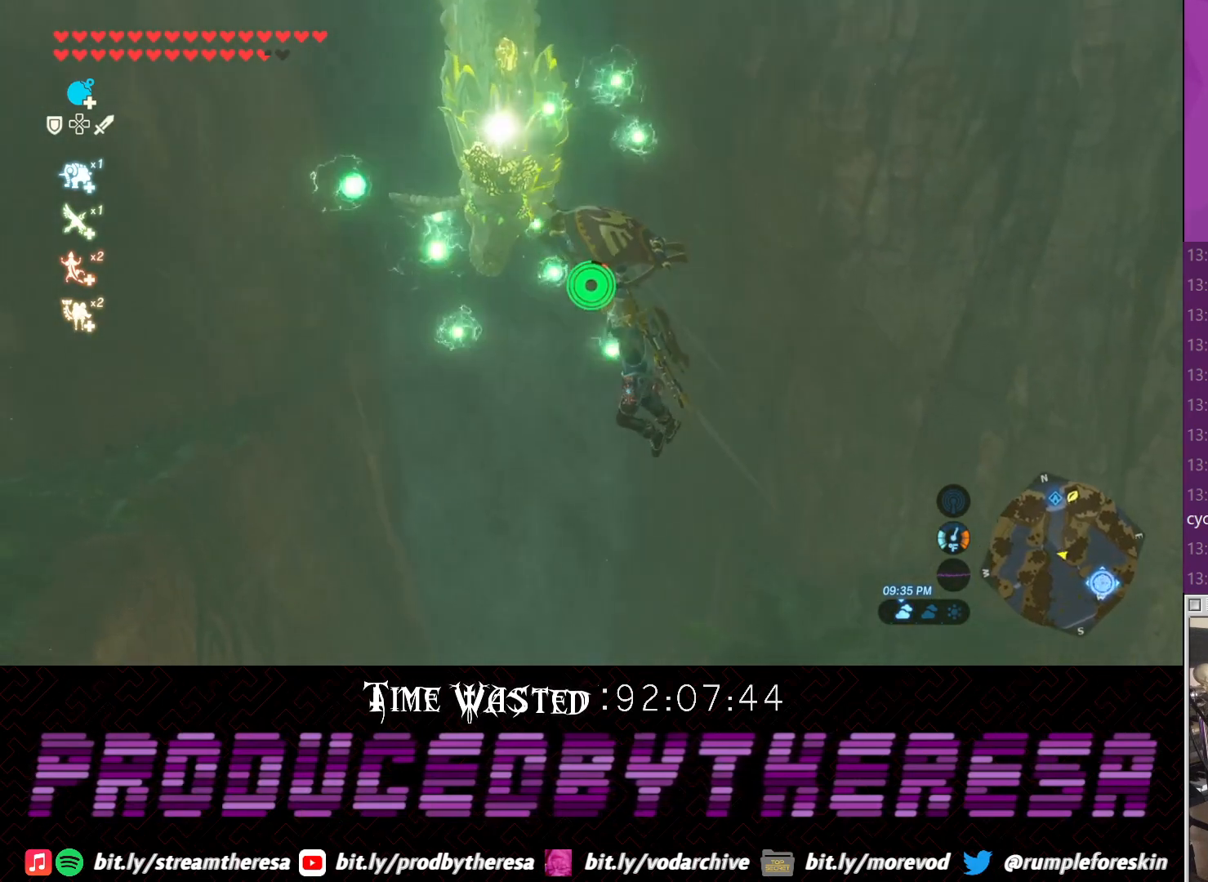
{"buttons": [], "left_stick": "left", "right_stick": "center", "events": [[417, "CROSS", "down"], [483, "CROSS", "up"]]}
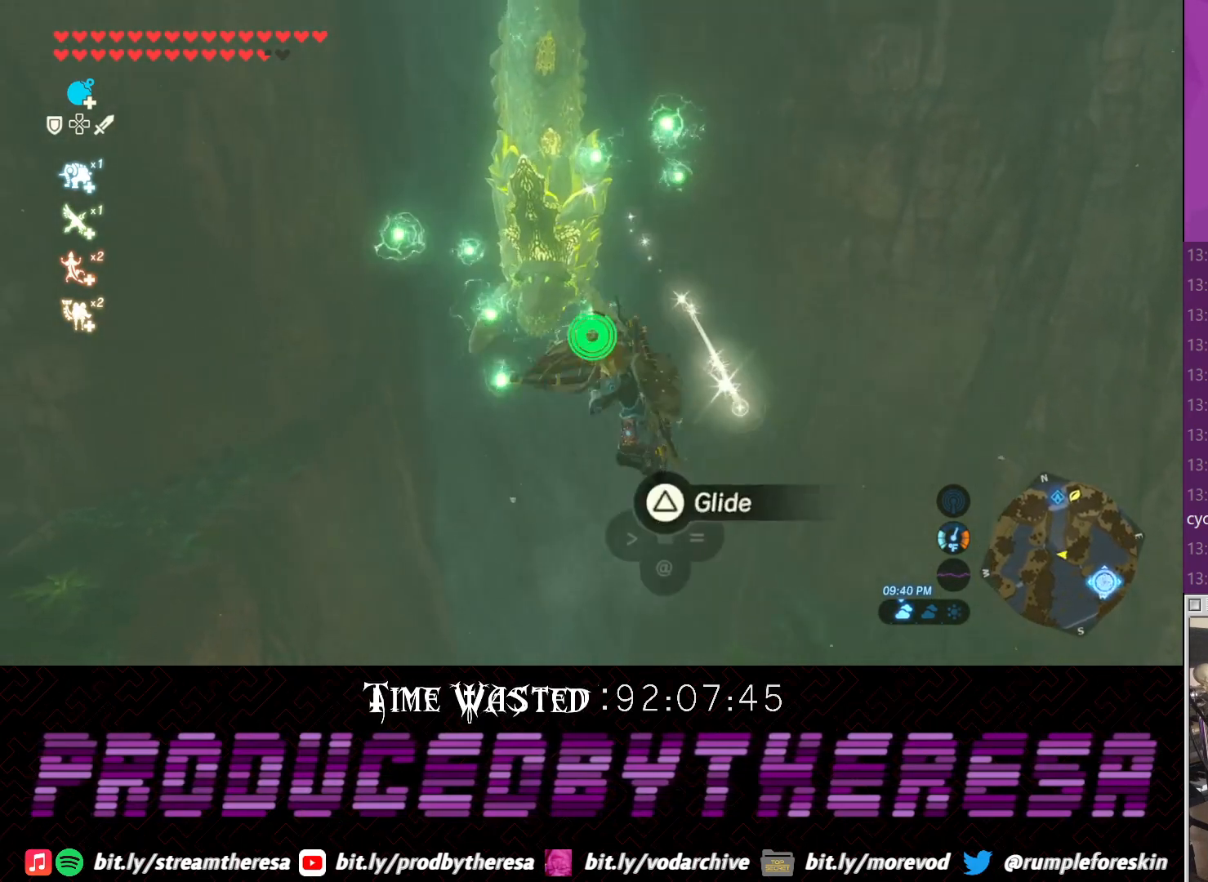
{"buttons": [], "left_stick": "up-right", "right_stick": "up-right", "events": [[150, "right_stick", "up-right"], [300, "left_stick", "up"], [350, "left_stick", "up-right"]]}
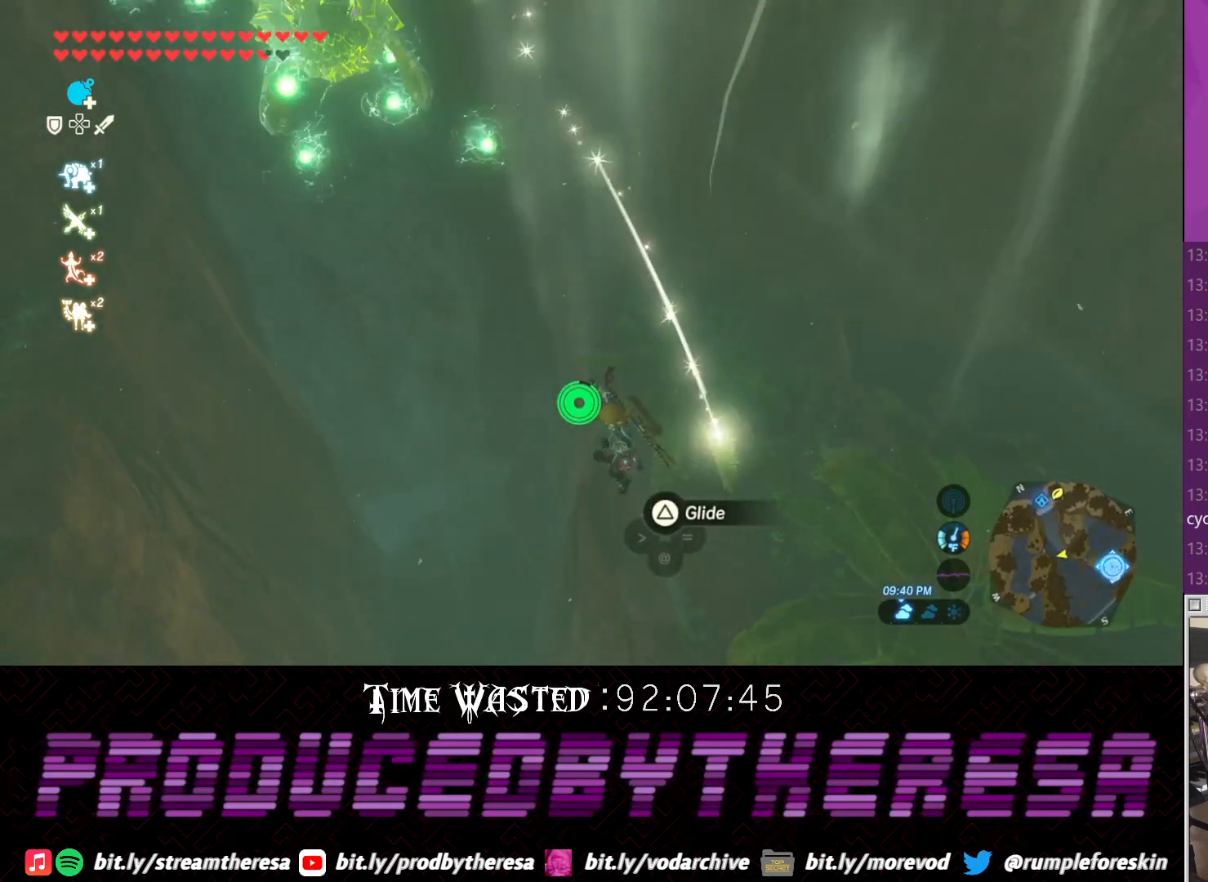
{"buttons": [], "left_stick": "up-right", "right_stick": "center", "events": [[250, "right_stick", "center"]]}
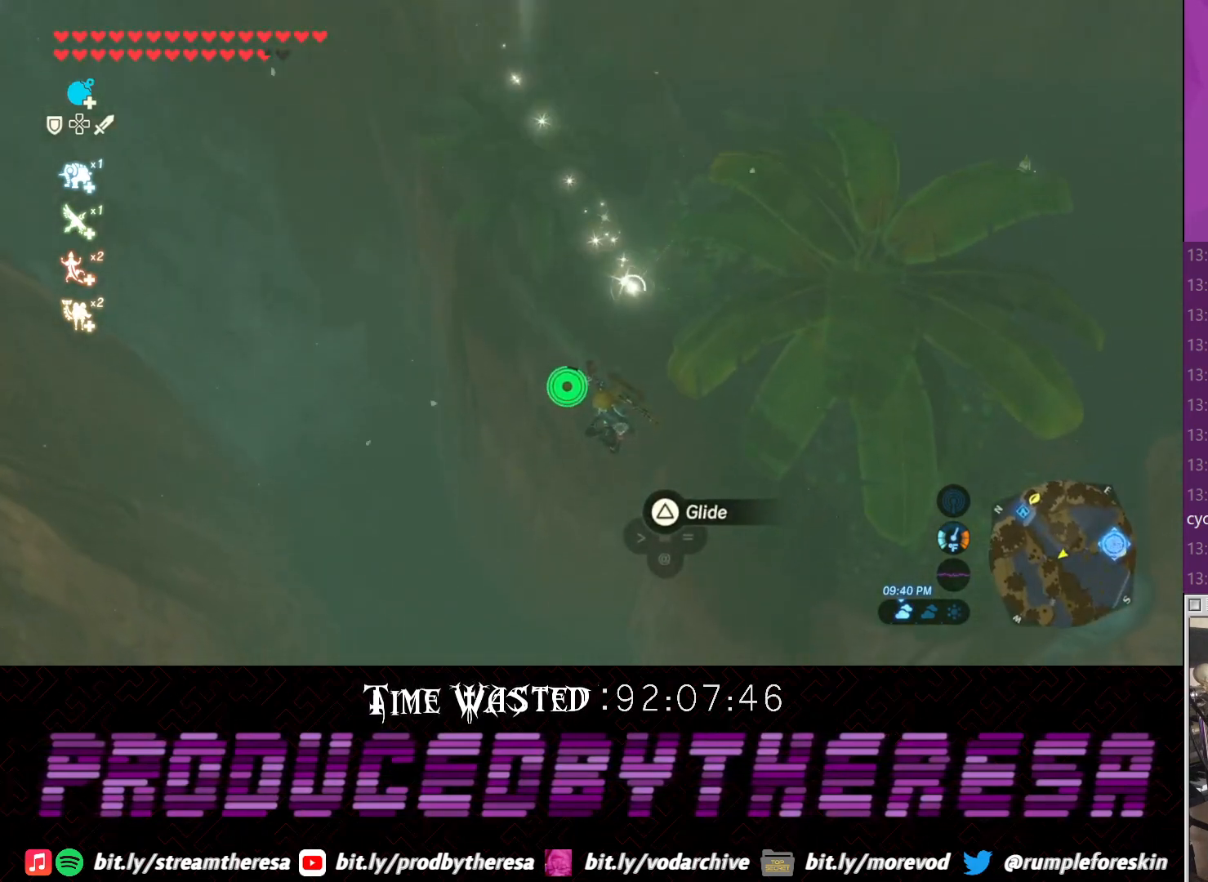
{"buttons": ["TRIANGLE"], "left_stick": "up-right", "right_stick": "center", "events": [[67, "right_stick", "down-right"], [250, "right_stick", "center"], [450, "TRIANGLE", "down"]]}
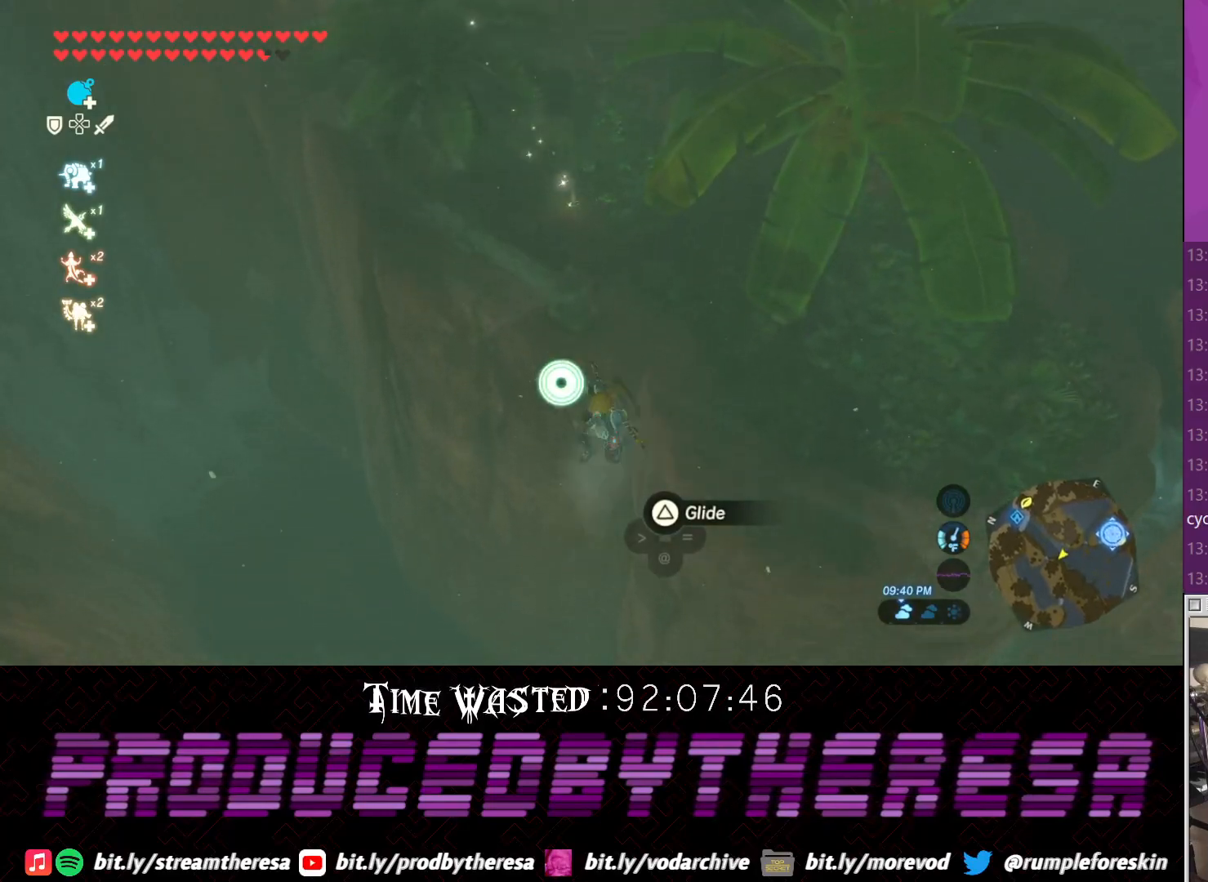
{"buttons": [], "left_stick": "up-right", "right_stick": "center", "events": [[17, "TRIANGLE", "up"]]}
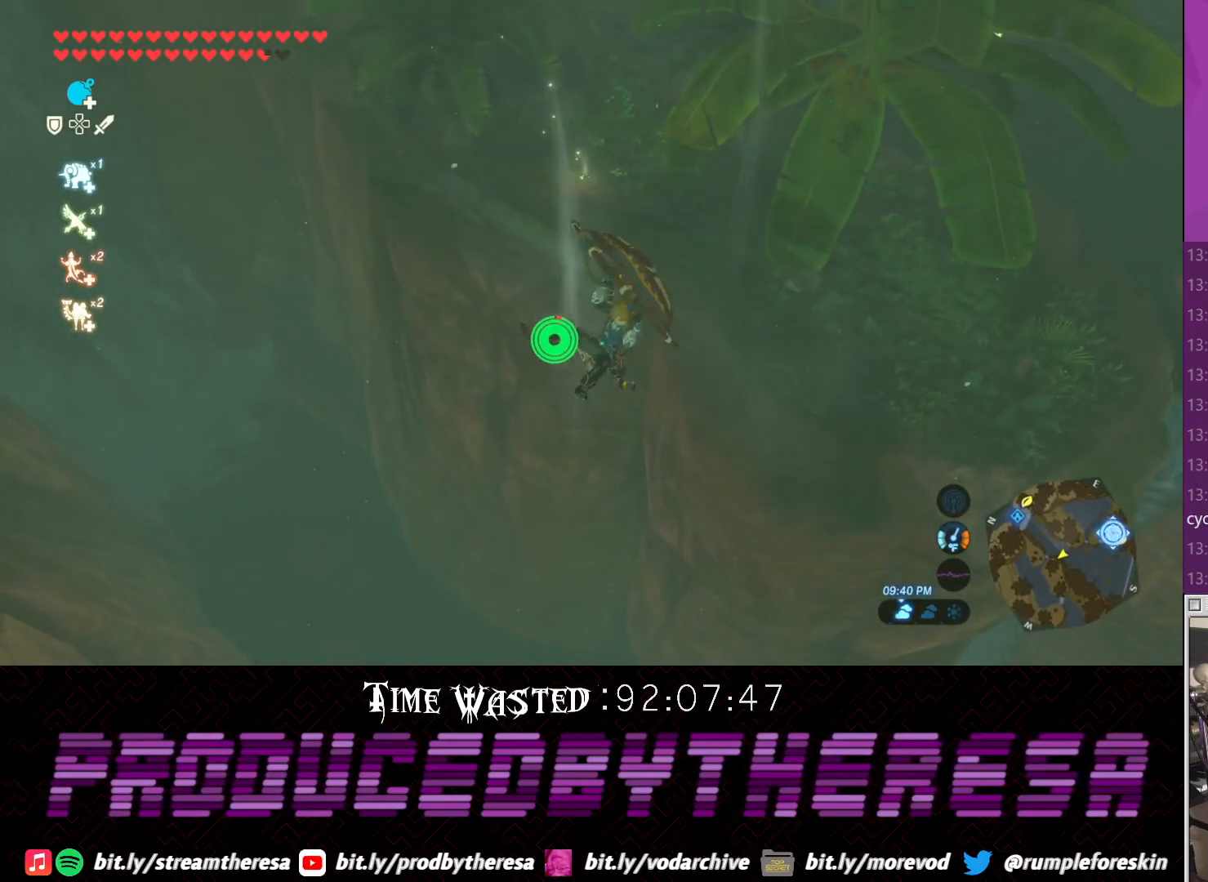
{"buttons": [], "left_stick": "up-right", "right_stick": "center", "events": []}
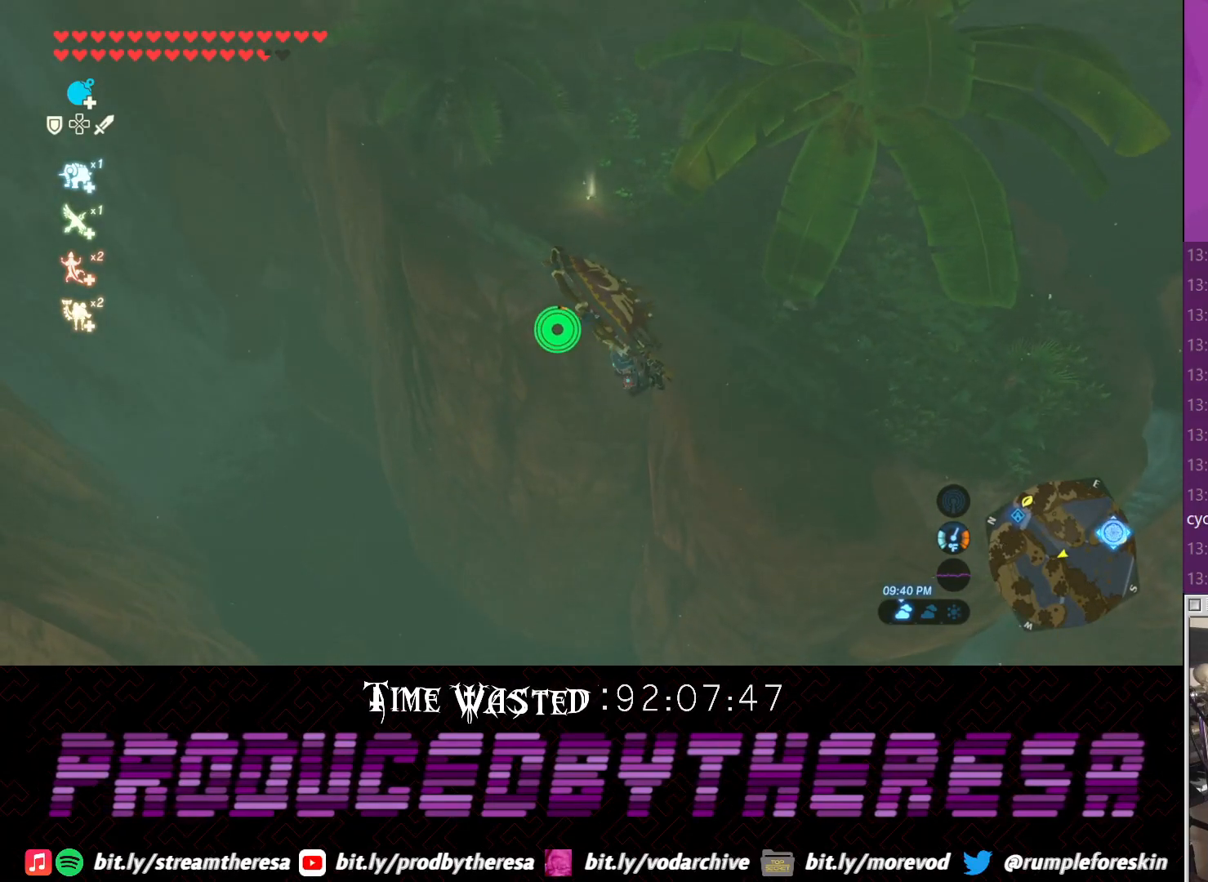
{"buttons": [], "left_stick": "up", "right_stick": "center", "events": [[133, "left_stick", "up"]]}
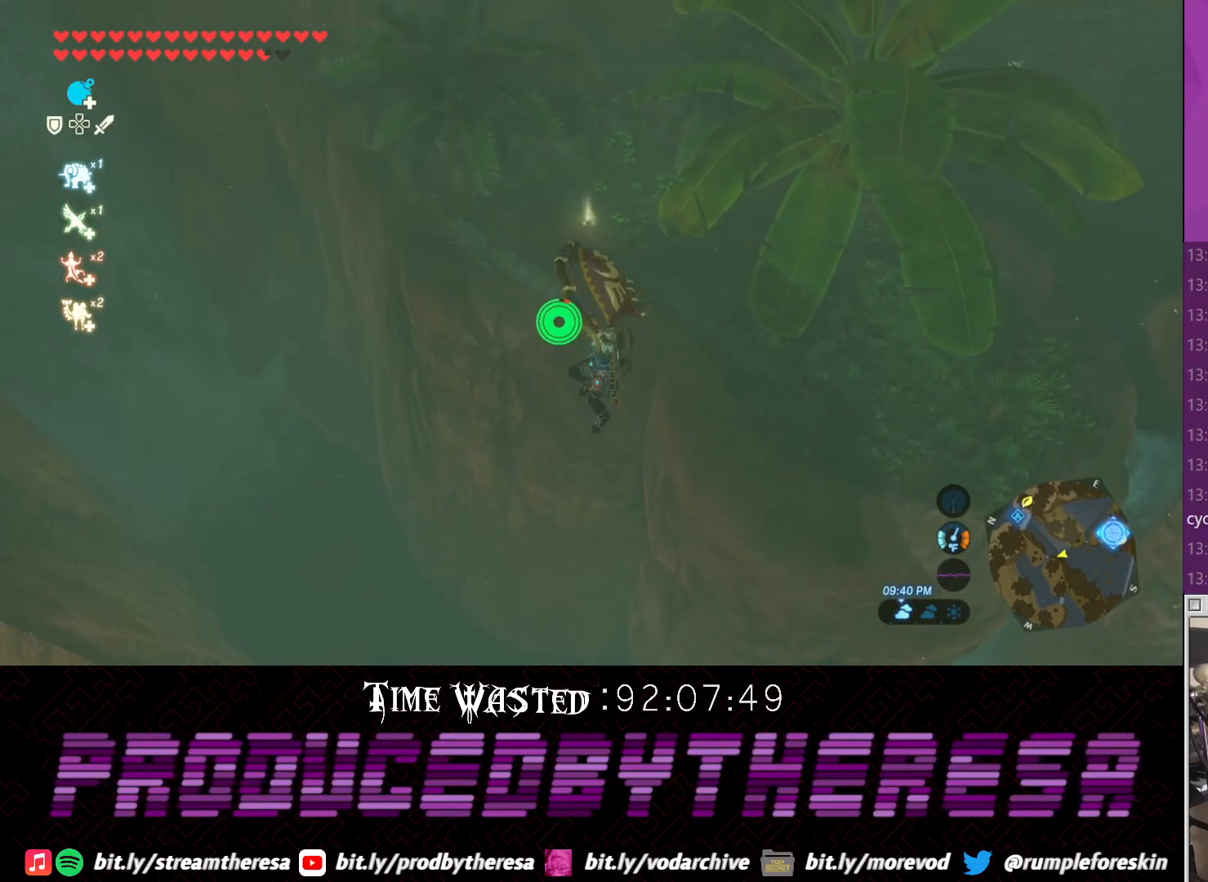
{"buttons": [], "left_stick": "up", "right_stick": "center", "events": []}